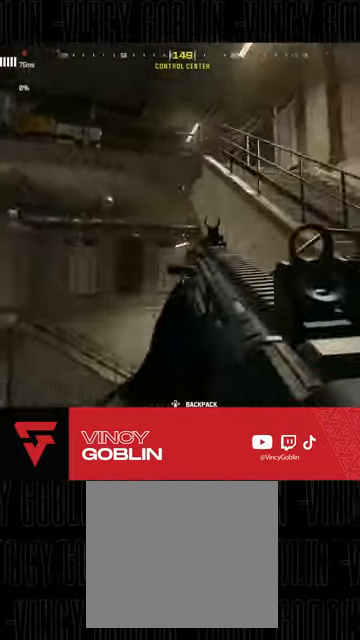
Gameplay with a controller (PlayStation layout); each line is a JSON object with the inputs held at the frame after it. "events" lists button and stick changes between this image and that frame as [ms after this image, input, new state], when the widget could be followed in between. Not read: R2.
{"buttons": [], "left_stick": "right", "right_stick": "right", "events": [[167, "L1", "down"], [233, "right_stick", "center"], [300, "L1", "up"], [433, "right_stick", "right"]]}
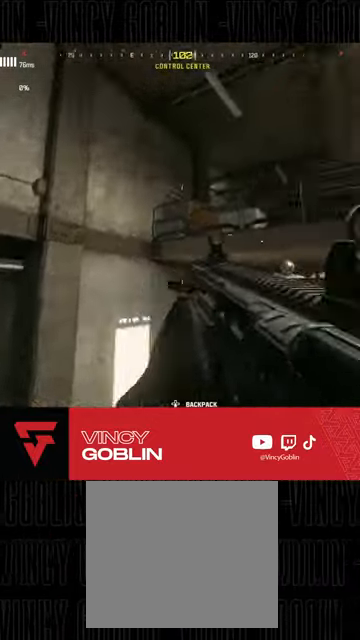
{"buttons": [], "left_stick": "up", "right_stick": "center", "events": [[133, "left_stick", "up-right"], [200, "right_stick", "center"], [233, "L3", "down"], [300, "right_stick", "left"], [433, "left_stick", "up"], [433, "right_stick", "center"], [467, "L3", "up"]]}
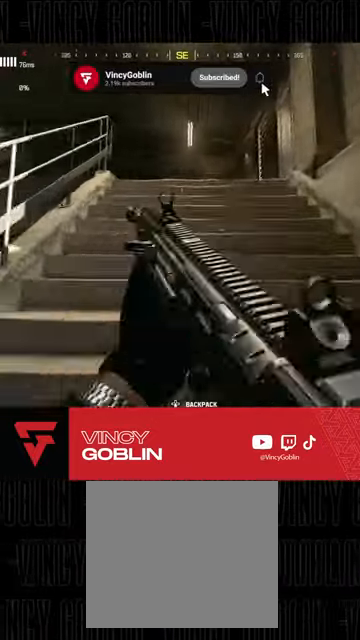
{"buttons": [], "left_stick": "up-right", "right_stick": "center", "events": [[133, "right_stick", "down-left"], [167, "L1", "down"], [167, "left_stick", "up-right"], [267, "L1", "up"], [300, "right_stick", "center"]]}
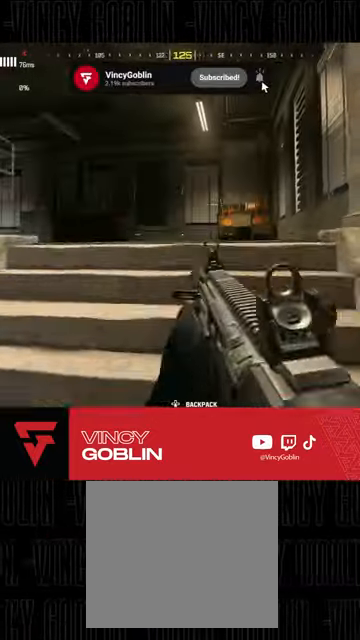
{"buttons": [], "left_stick": "up-right", "right_stick": "left", "events": [[67, "right_stick", "down-left"], [233, "right_stick", "left"]]}
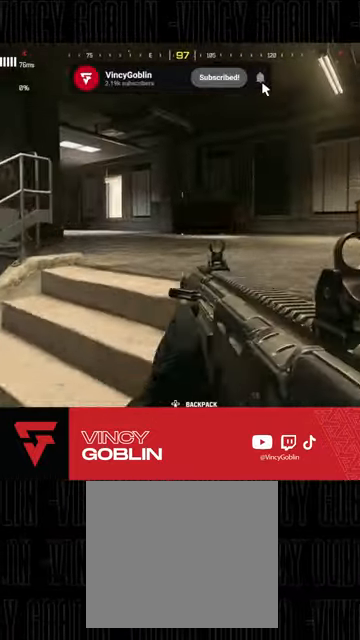
{"buttons": [], "left_stick": "up", "right_stick": "center", "events": [[100, "right_stick", "center"], [267, "L3", "down"], [267, "left_stick", "up"], [267, "right_stick", "right"], [333, "right_stick", "center"], [367, "L3", "up"], [433, "L3", "down"], [500, "L3", "up"]]}
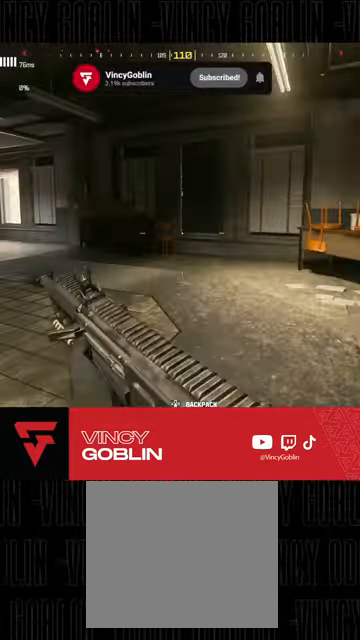
{"buttons": [], "left_stick": "right", "right_stick": "center", "events": [[33, "right_stick", "left"], [67, "L3", "down"], [200, "L3", "up"], [267, "right_stick", "center"], [300, "L1", "down"], [300, "left_stick", "up-right"], [400, "L1", "up"], [467, "left_stick", "right"]]}
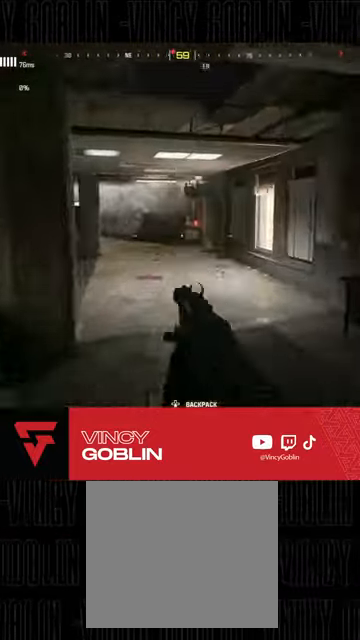
{"buttons": [], "left_stick": "up-right", "right_stick": "center", "events": [[67, "right_stick", "left"], [133, "L2", "down"], [200, "right_stick", "center"], [300, "left_stick", "up-right"], [300, "right_stick", "left"], [367, "L2", "up"], [500, "right_stick", "center"]]}
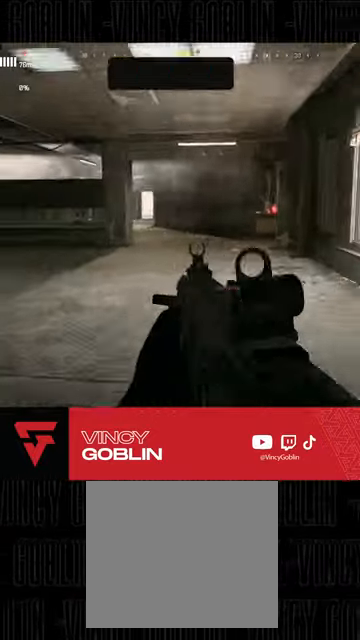
{"buttons": ["L1"], "left_stick": "up-right", "right_stick": "left", "events": [[67, "L3", "down"], [67, "right_stick", "left"], [167, "L3", "up"], [167, "right_stick", "center"], [233, "L3", "down"], [333, "R3", "down"], [400, "L3", "up"], [433, "R3", "up"], [433, "right_stick", "left"], [467, "L1", "down"]]}
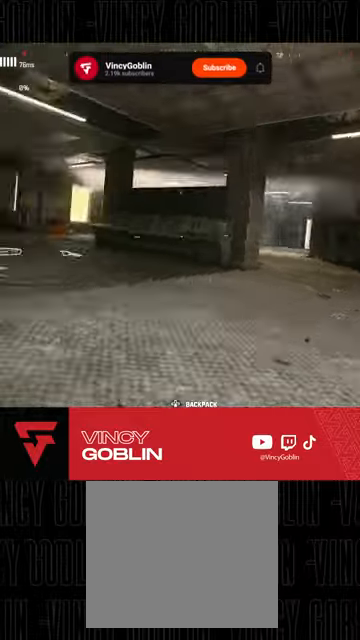
{"buttons": [], "left_stick": "up-right", "right_stick": "center", "events": [[33, "right_stick", "center"], [100, "L1", "up"], [100, "left_stick", "right"], [233, "left_stick", "up-right"], [267, "right_stick", "right"], [400, "L3", "down"], [433, "right_stick", "center"], [500, "L3", "up"]]}
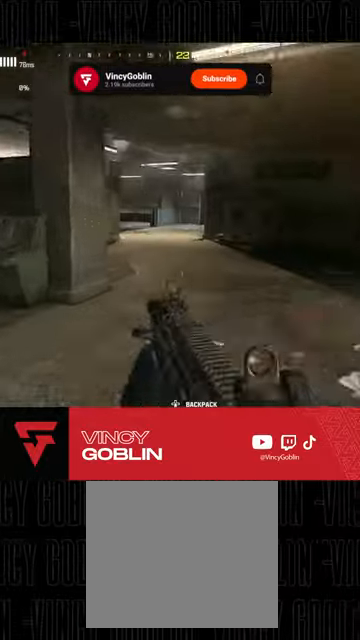
{"buttons": [], "left_stick": "up", "right_stick": "left", "events": [[67, "L3", "down"], [133, "left_stick", "up"], [167, "L3", "up"], [267, "L3", "down"], [333, "L3", "up"], [333, "right_stick", "left"]]}
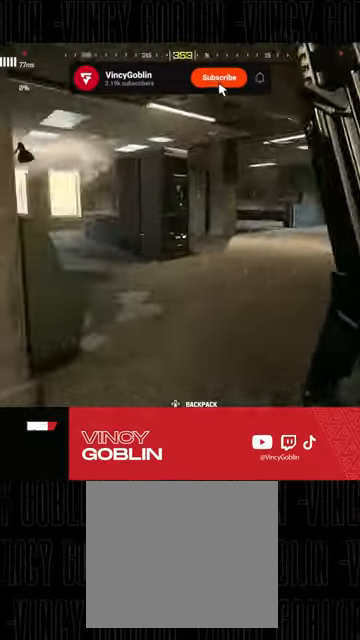
{"buttons": [], "left_stick": "up-left", "right_stick": "center", "events": [[33, "right_stick", "center"], [100, "right_stick", "right"], [133, "left_stick", "up-left"], [267, "L1", "down"], [300, "right_stick", "center"], [400, "L1", "up"]]}
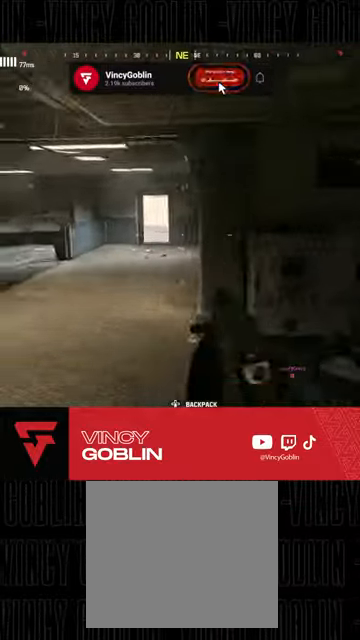
{"buttons": ["L3"], "left_stick": "up-left", "right_stick": "right", "events": [[33, "right_stick", "right"], [167, "right_stick", "center"], [500, "L3", "down"], [500, "right_stick", "right"]]}
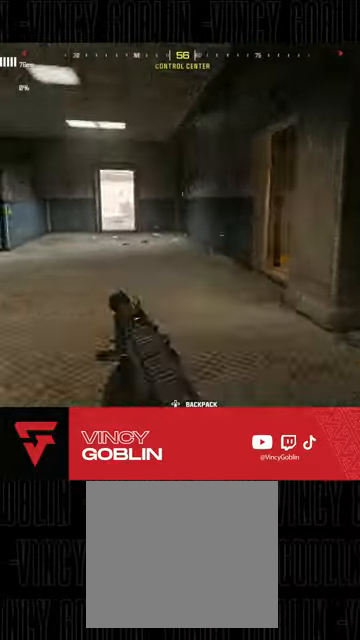
{"buttons": [], "left_stick": "up", "right_stick": "down-right", "events": [[67, "L3", "up"], [267, "right_stick", "down"], [300, "L3", "down"], [333, "right_stick", "down-right"], [400, "L3", "up"], [400, "left_stick", "up"]]}
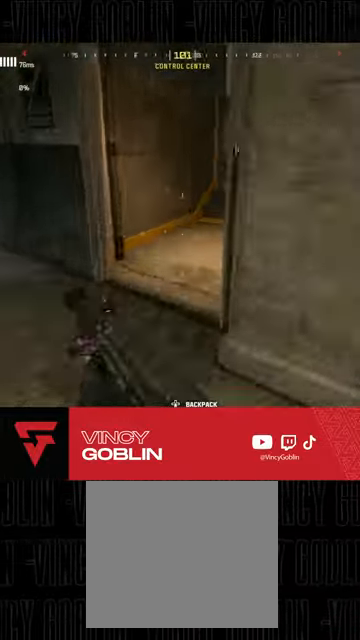
{"buttons": [], "left_stick": "up", "right_stick": "up", "events": [[33, "L3", "down"], [100, "right_stick", "right"], [133, "L3", "up"], [233, "right_stick", "center"], [367, "L3", "down"], [433, "L3", "up"], [467, "right_stick", "up"]]}
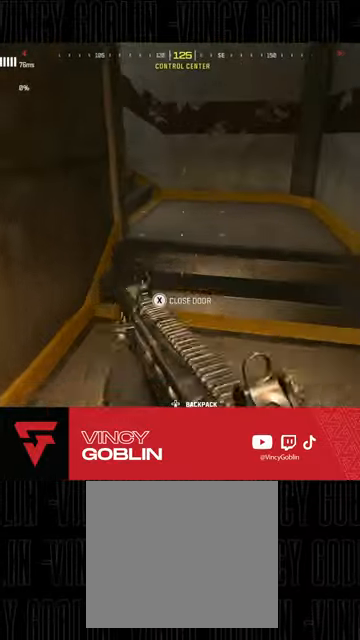
{"buttons": [], "left_stick": "right", "right_stick": "up-left", "events": [[67, "right_stick", "up-left"], [133, "L1", "down"], [233, "left_stick", "right"], [267, "L1", "up"], [367, "right_stick", "center"], [467, "right_stick", "up-left"]]}
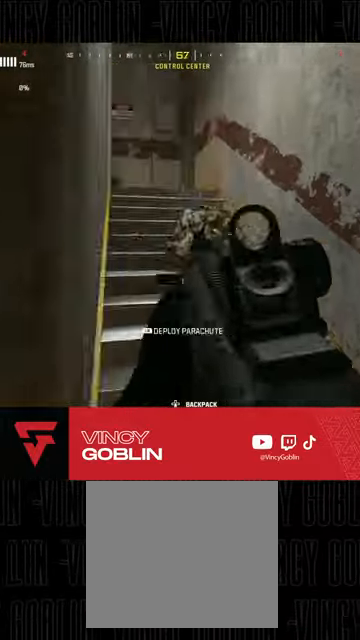
{"buttons": ["L3"], "left_stick": "up-right", "right_stick": "center", "events": [[167, "right_stick", "center"], [367, "left_stick", "up-right"], [467, "L3", "down"]]}
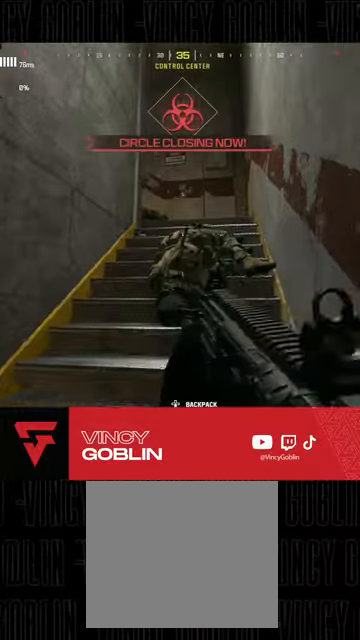
{"buttons": [], "left_stick": "up-right", "right_stick": "center", "events": [[133, "left_stick", "up"], [267, "L3", "up"], [300, "right_stick", "left"], [333, "L1", "down"], [433, "left_stick", "up-right"], [467, "L1", "up"], [500, "right_stick", "center"]]}
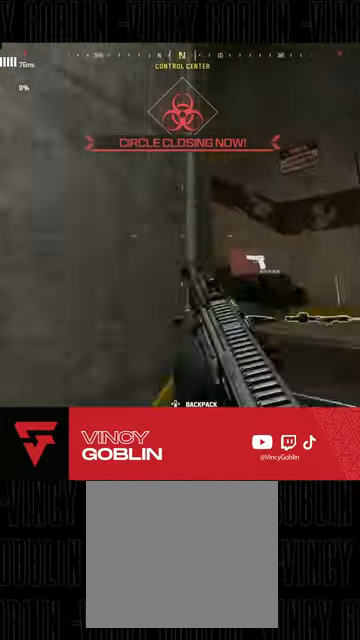
{"buttons": [], "left_stick": "up-right", "right_stick": "left", "events": [[67, "right_stick", "left"], [333, "right_stick", "center"], [467, "right_stick", "left"]]}
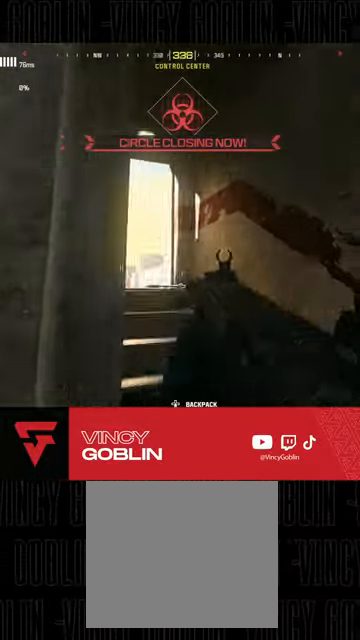
{"buttons": ["L2"], "left_stick": "up-right", "right_stick": "down-left", "events": [[333, "right_stick", "center"], [467, "L2", "down"], [500, "right_stick", "down-left"]]}
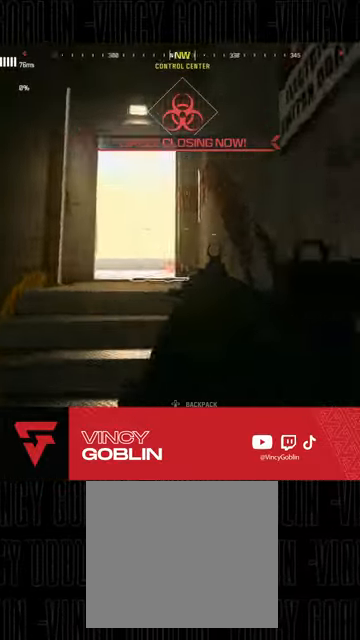
{"buttons": [], "left_stick": "up", "right_stick": "center", "events": [[100, "left_stick", "up"], [100, "right_stick", "center"], [300, "L2", "up"], [333, "right_stick", "down-left"], [400, "L3", "down"], [467, "right_stick", "center"], [500, "L3", "up"]]}
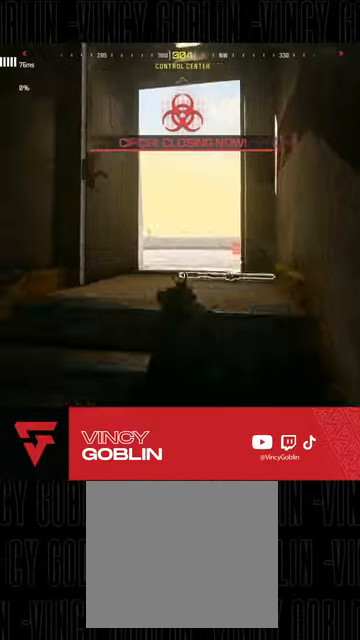
{"buttons": [], "left_stick": "center", "right_stick": "center", "events": [[233, "left_stick", "center"]]}
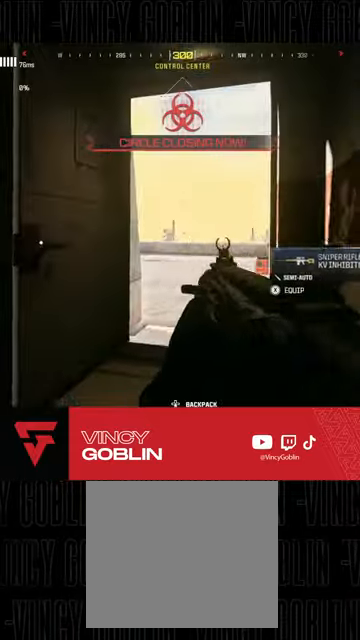
{"buttons": [], "left_stick": "up-left", "right_stick": "center", "events": [[33, "left_stick", "up"], [267, "right_stick", "down-right"], [300, "left_stick", "up-left"], [433, "right_stick", "center"]]}
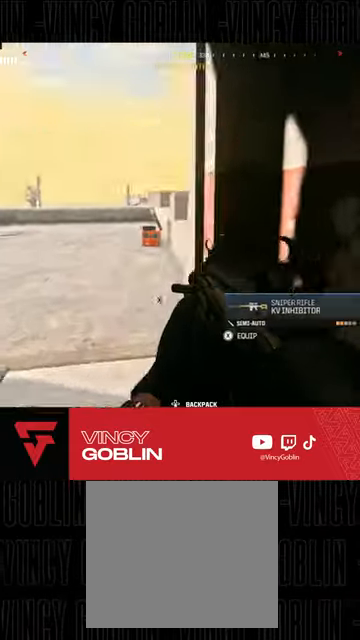
{"buttons": [], "left_stick": "up", "right_stick": "left", "events": [[367, "left_stick", "up"], [400, "L3", "down"], [400, "right_stick", "left"], [500, "L3", "up"]]}
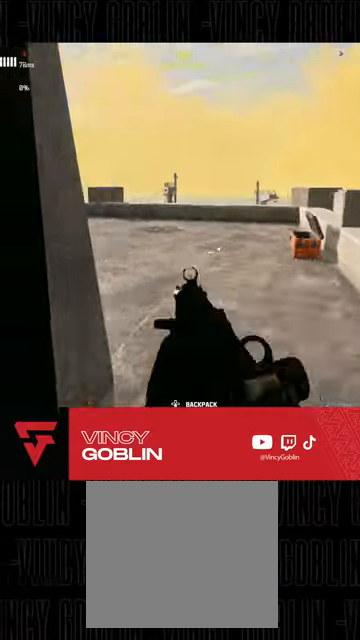
{"buttons": [], "left_stick": "right", "right_stick": "left", "events": [[67, "L3", "down"], [200, "L3", "up"], [267, "L1", "down"], [267, "left_stick", "up-right"], [333, "L1", "up"], [367, "left_stick", "right"]]}
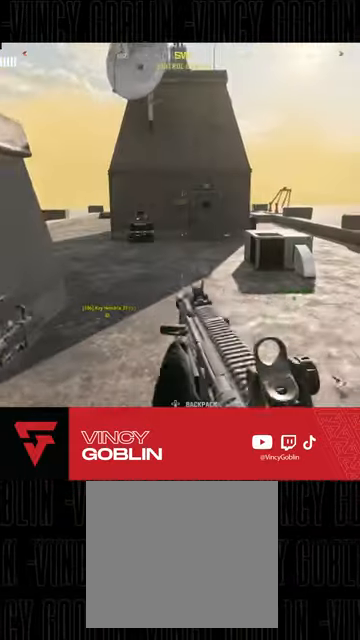
{"buttons": [], "left_stick": "up-right", "right_stick": "right", "events": [[33, "L2", "down"], [167, "right_stick", "up-left"], [200, "L2", "up"], [267, "left_stick", "up-right"], [333, "right_stick", "center"], [367, "L3", "down"], [433, "L3", "up"], [433, "right_stick", "right"]]}
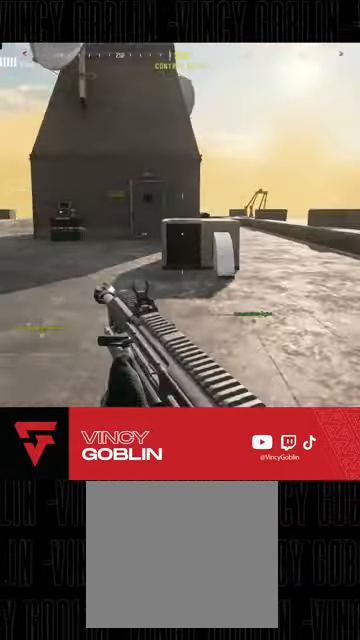
{"buttons": [], "left_stick": "right", "right_stick": "center", "events": [[33, "L3", "down"], [33, "right_stick", "center"], [133, "L3", "up"], [200, "L3", "down"], [267, "L3", "up"], [267, "right_stick", "left"], [300, "L1", "down"], [433, "L1", "up"], [433, "left_stick", "right"], [500, "right_stick", "center"]]}
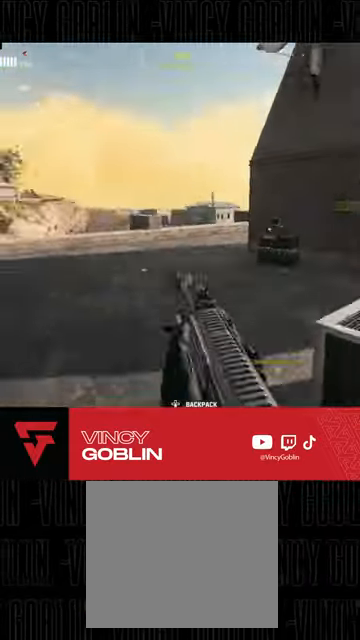
{"buttons": [], "left_stick": "up-right", "right_stick": "center", "events": [[167, "right_stick", "right"], [367, "left_stick", "up-right"], [433, "right_stick", "center"]]}
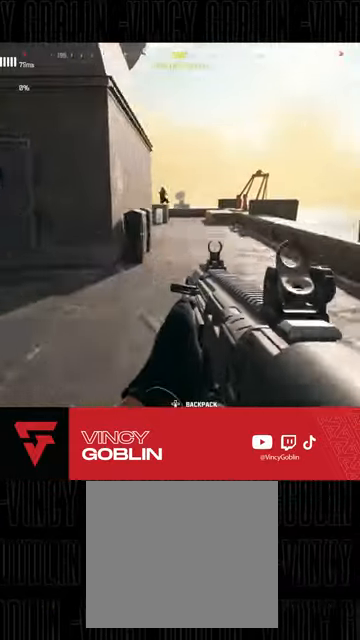
{"buttons": ["L2"], "left_stick": "up-right", "right_stick": "up-right", "events": [[200, "L2", "down"], [200, "right_stick", "up"], [467, "right_stick", "up-right"]]}
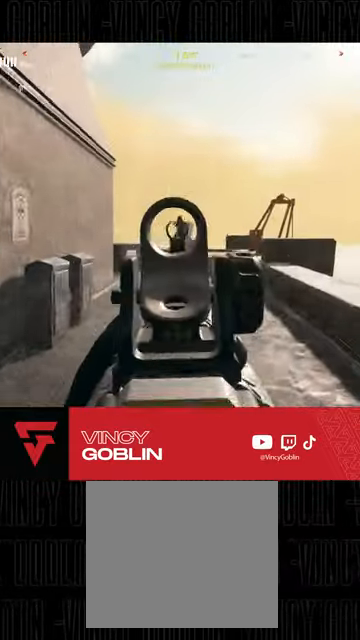
{"buttons": ["L2"], "left_stick": "up-left", "right_stick": "down", "events": [[33, "right_stick", "right"], [133, "right_stick", "down"], [267, "left_stick", "up-left"], [367, "left_stick", "left"], [467, "left_stick", "up-left"]]}
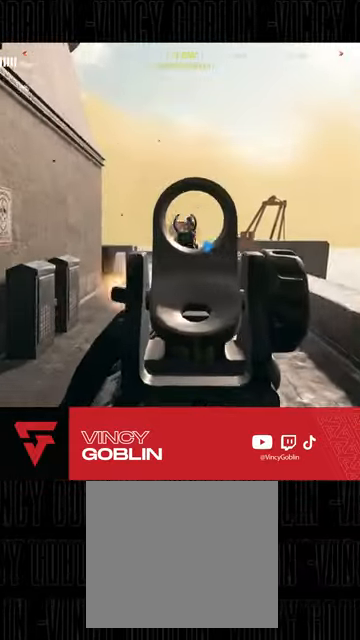
{"buttons": ["L2"], "left_stick": "up", "right_stick": "center", "events": [[33, "right_stick", "down-right"], [267, "right_stick", "down-left"], [333, "right_stick", "center"], [433, "left_stick", "up"]]}
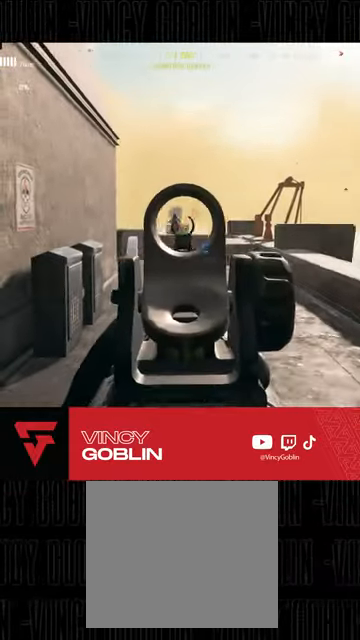
{"buttons": [], "left_stick": "up", "right_stick": "center", "events": [[33, "right_stick", "left"], [67, "left_stick", "up-right"], [100, "right_stick", "center"], [267, "right_stick", "down-left"], [333, "L2", "up"], [333, "left_stick", "up"], [333, "right_stick", "center"], [400, "L3", "down"], [400, "right_stick", "down"], [467, "L3", "up"], [467, "right_stick", "center"]]}